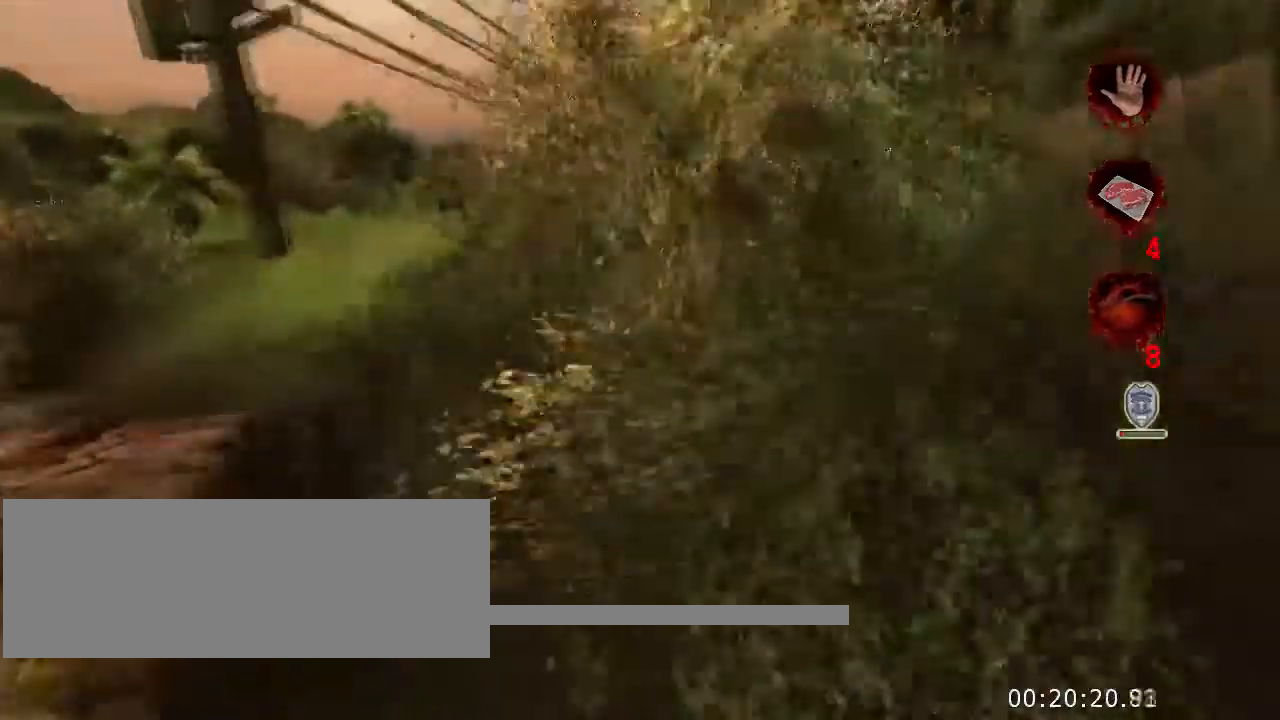
Gameplay with keyboard and mouse; each line is a JSON object with the keys and mouse buttons held at the frame after it. "events" lists presses ("down") and releases ("up") of "a", "ctrl", "d", "e", "f", "q", "r", "s", "space", "t", "w", "mouse_left", "mouse_right", "mouse_wheel_up" and "mouse_wheel_down" between this image and that frame as [ms after this image, input, new state], when the widget could be followed in between. "mouse_left", "mouse_right", "mouse_wheel_up", "mouse_wheel_down" = the "left", "right", "wheel_up", "wheel_down" buttons of the "mouse" list. No other keys are recorded. Not read: mouse_move.
{"keys": ["w"], "mouse": [], "events": [[33, "d", "up"]]}
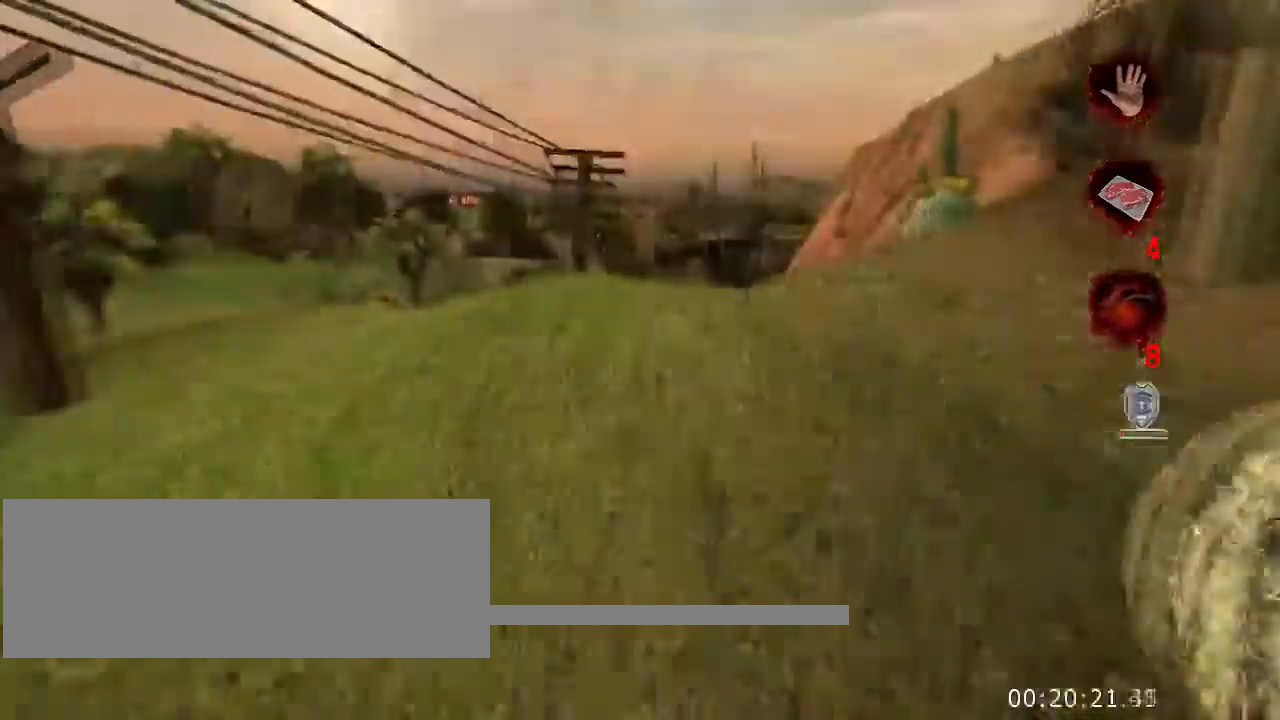
{"keys": ["w"], "mouse": [], "events": []}
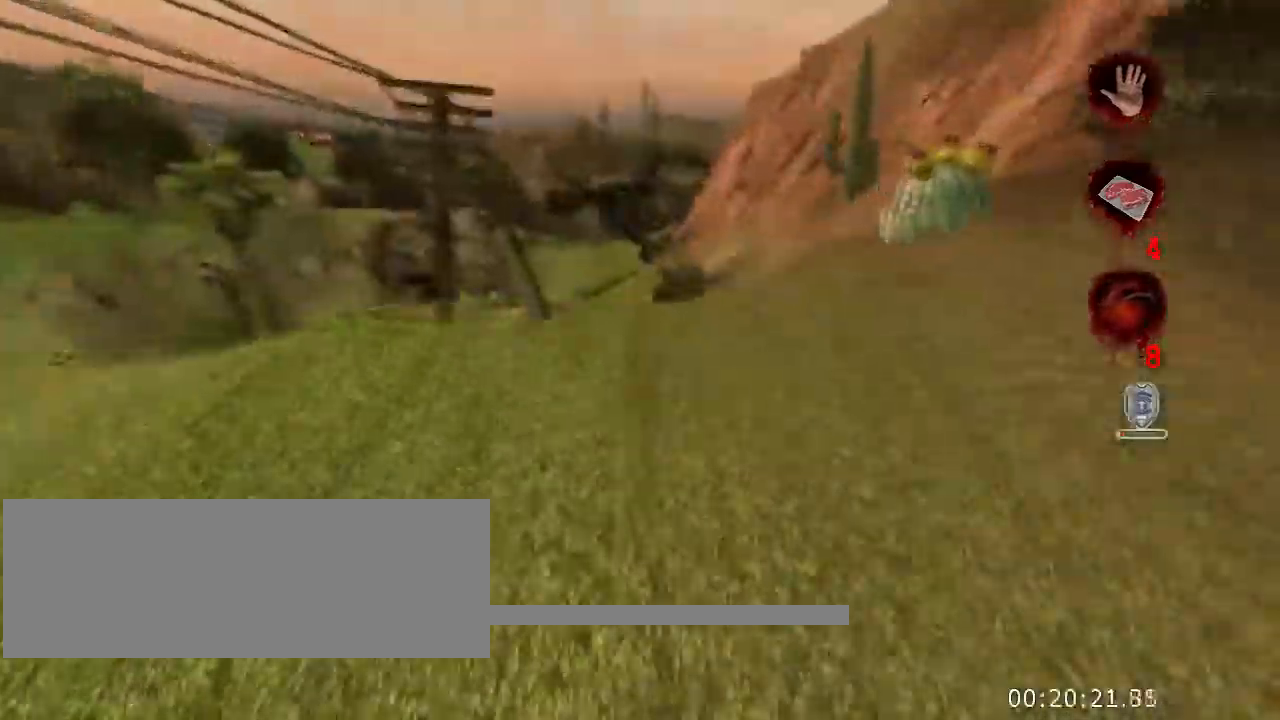
{"keys": ["w"], "mouse": [], "events": []}
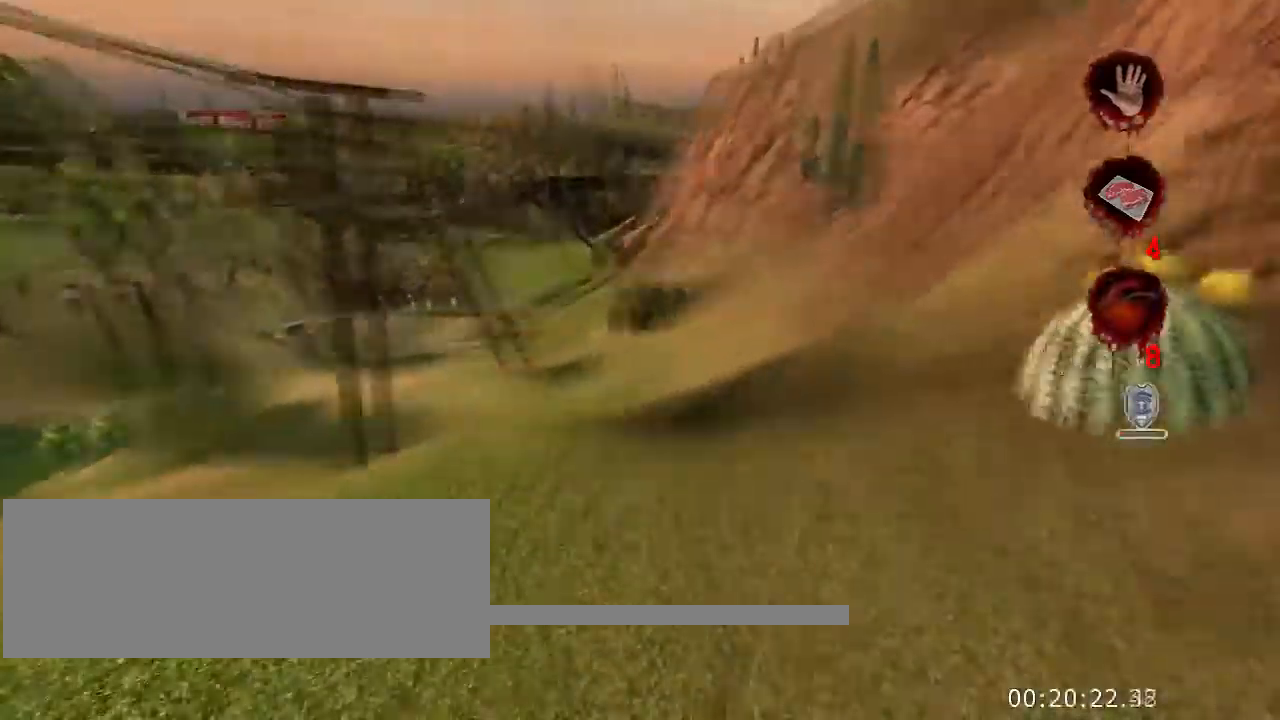
{"keys": ["w"], "mouse": [], "events": []}
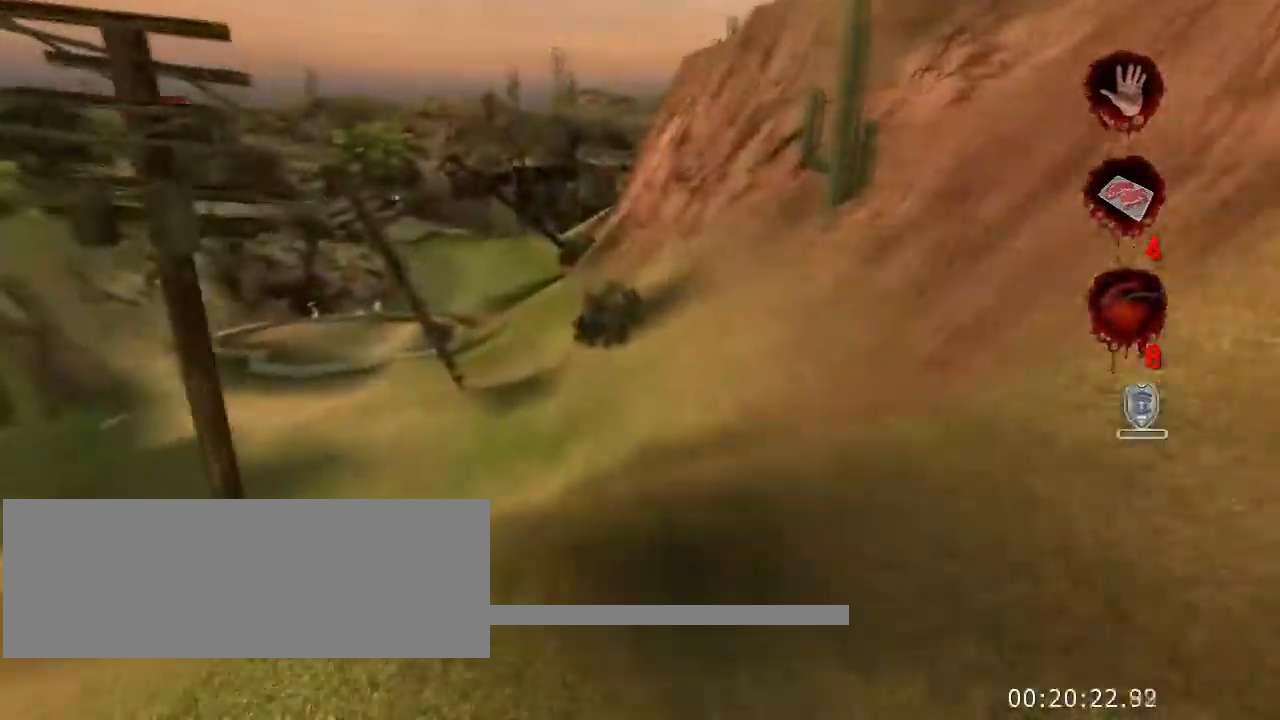
{"keys": ["w"], "mouse": [], "events": []}
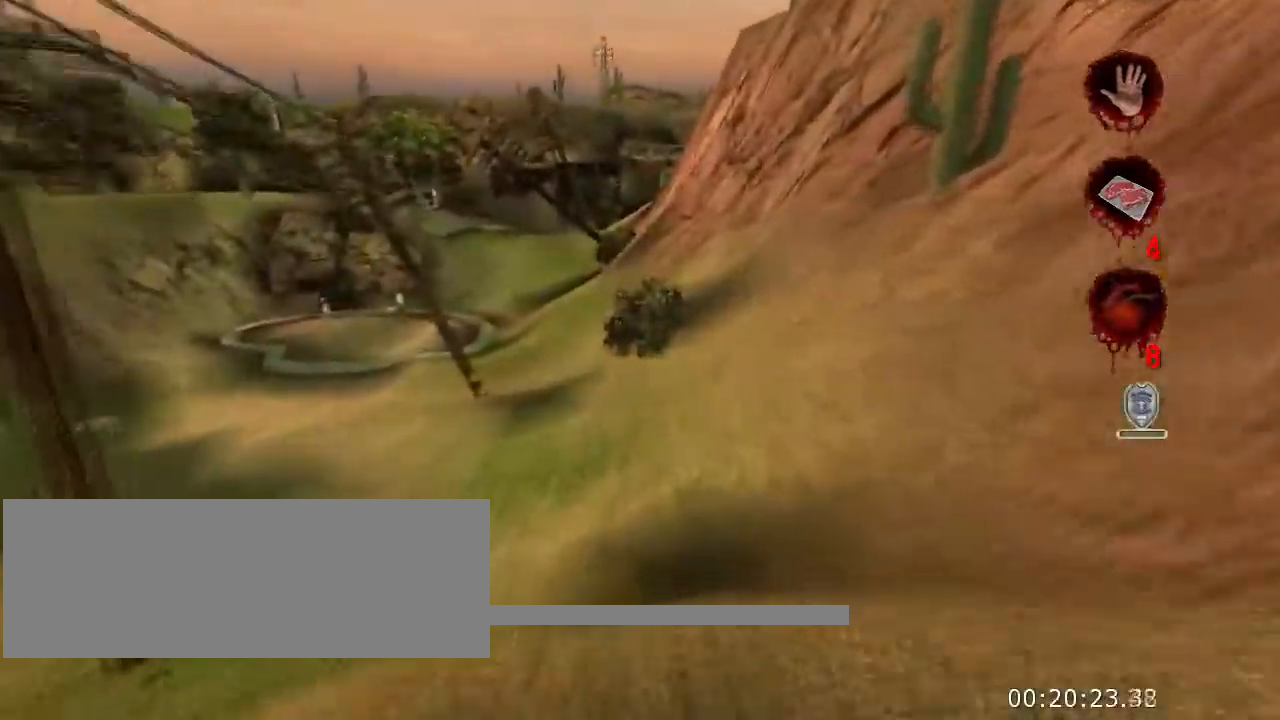
{"keys": ["d", "w"], "mouse": [], "events": [[100, "d", "down"]]}
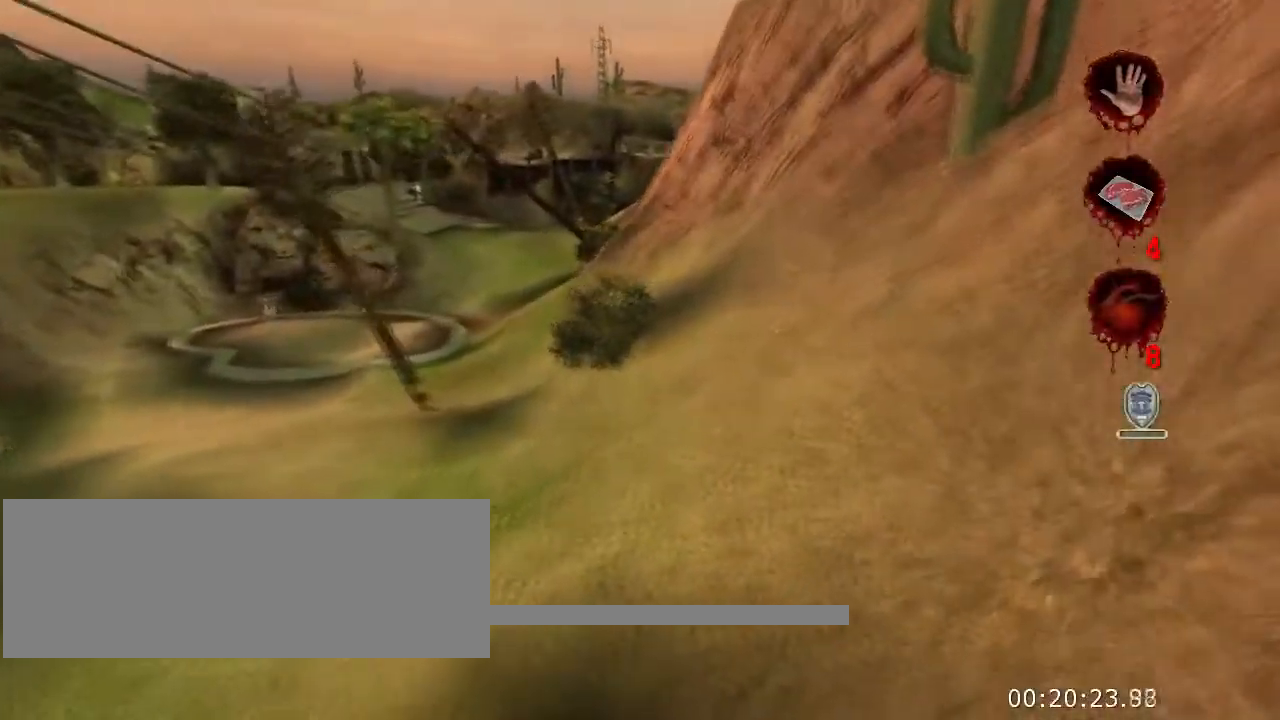
{"keys": ["w"], "mouse": [], "events": [[100, "d", "up"]]}
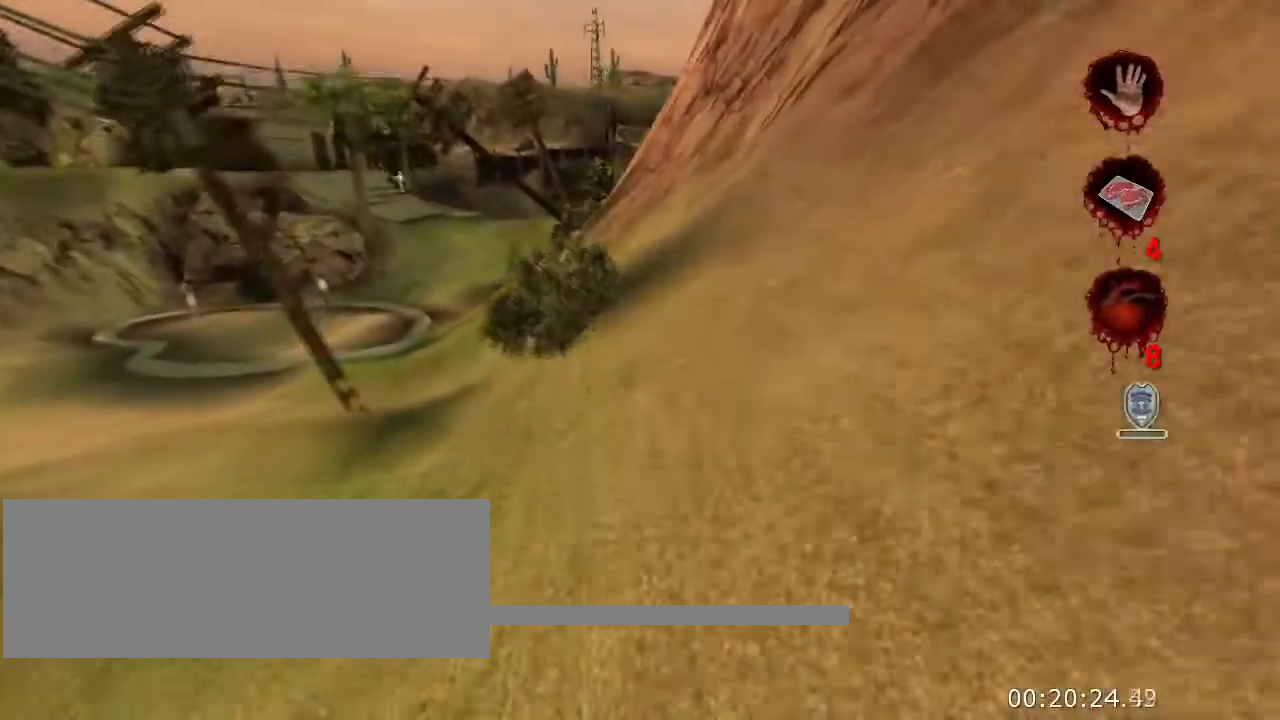
{"keys": ["w"], "mouse": [], "events": []}
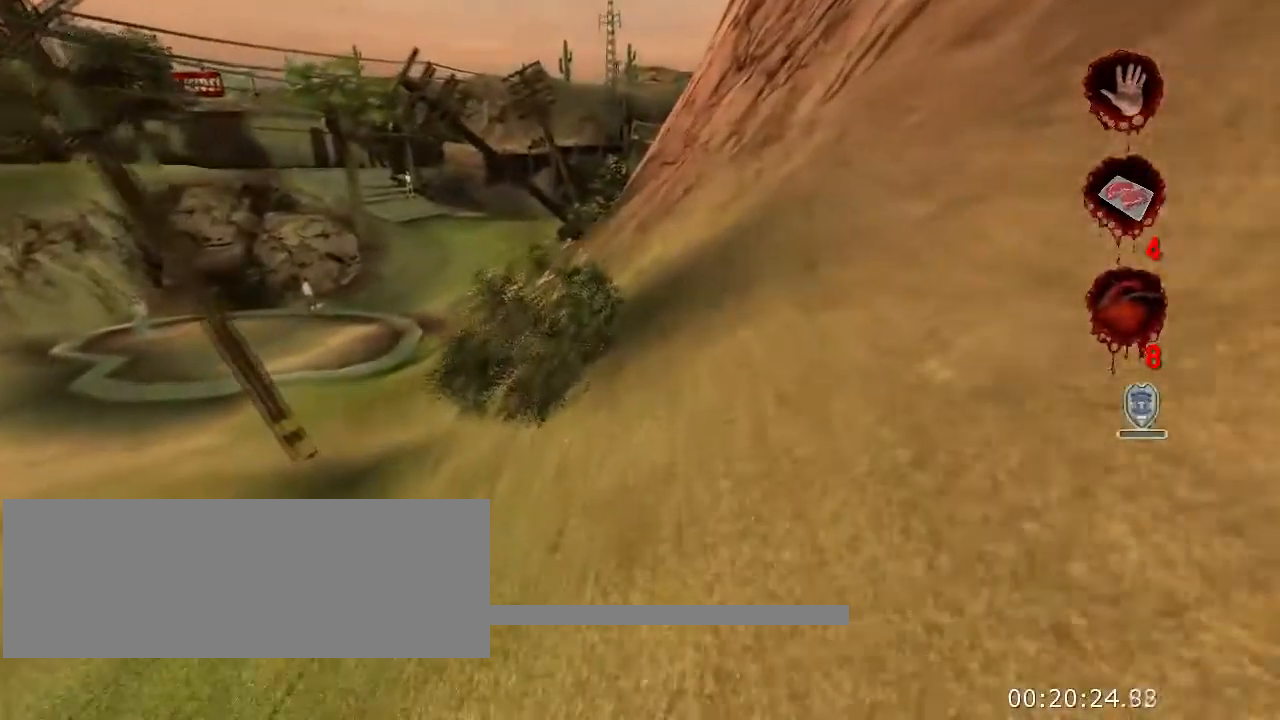
{"keys": ["w"], "mouse": [], "events": []}
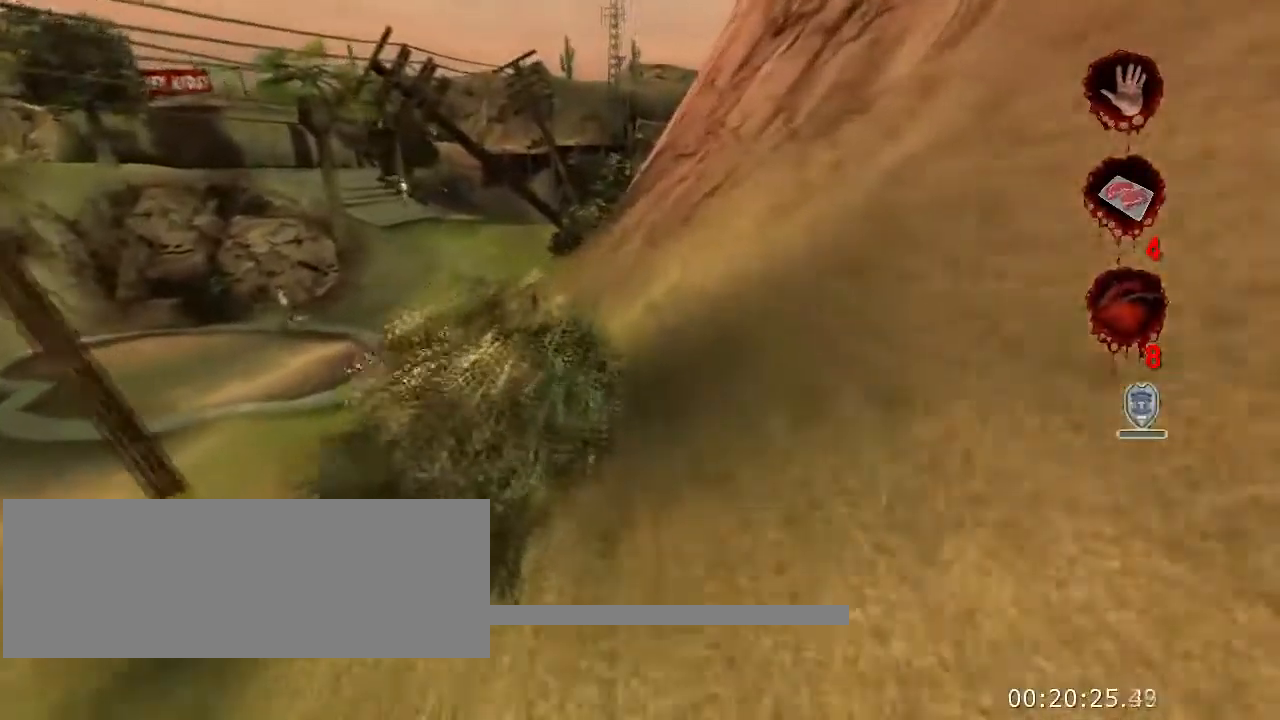
{"keys": ["w"], "mouse": [], "events": []}
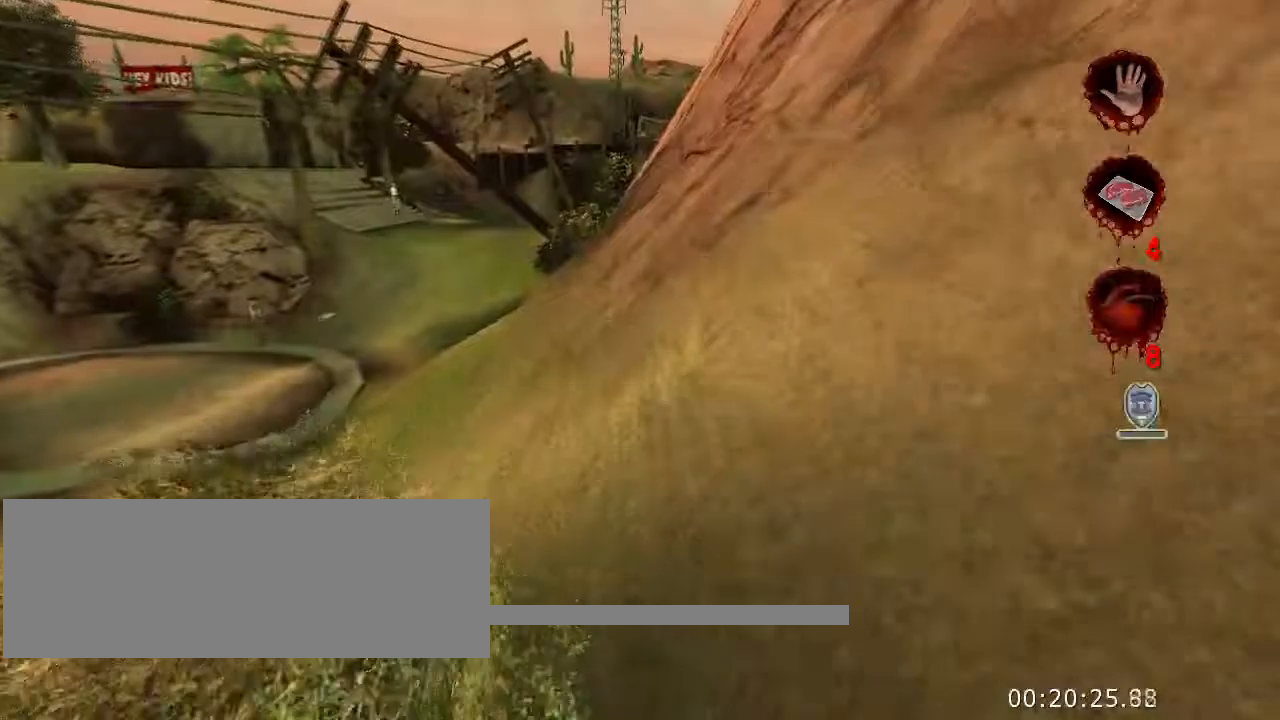
{"keys": ["w"], "mouse": [], "events": []}
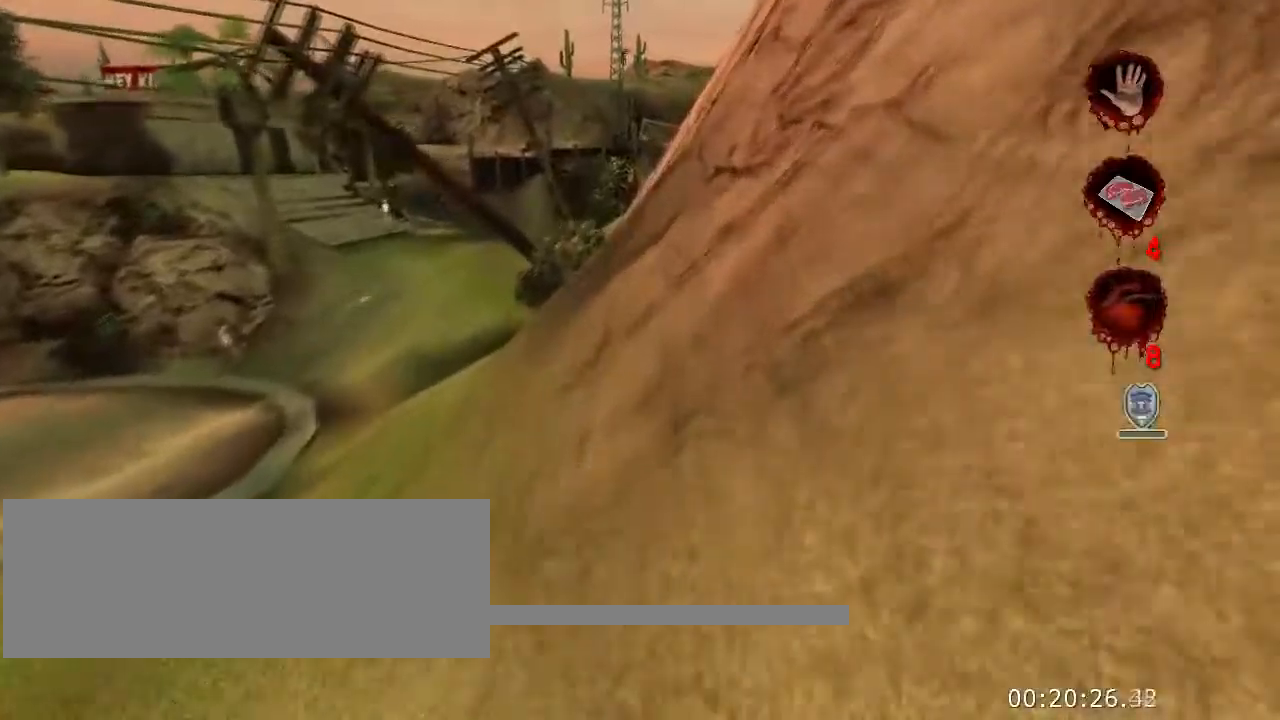
{"keys": ["w"], "mouse": [], "events": []}
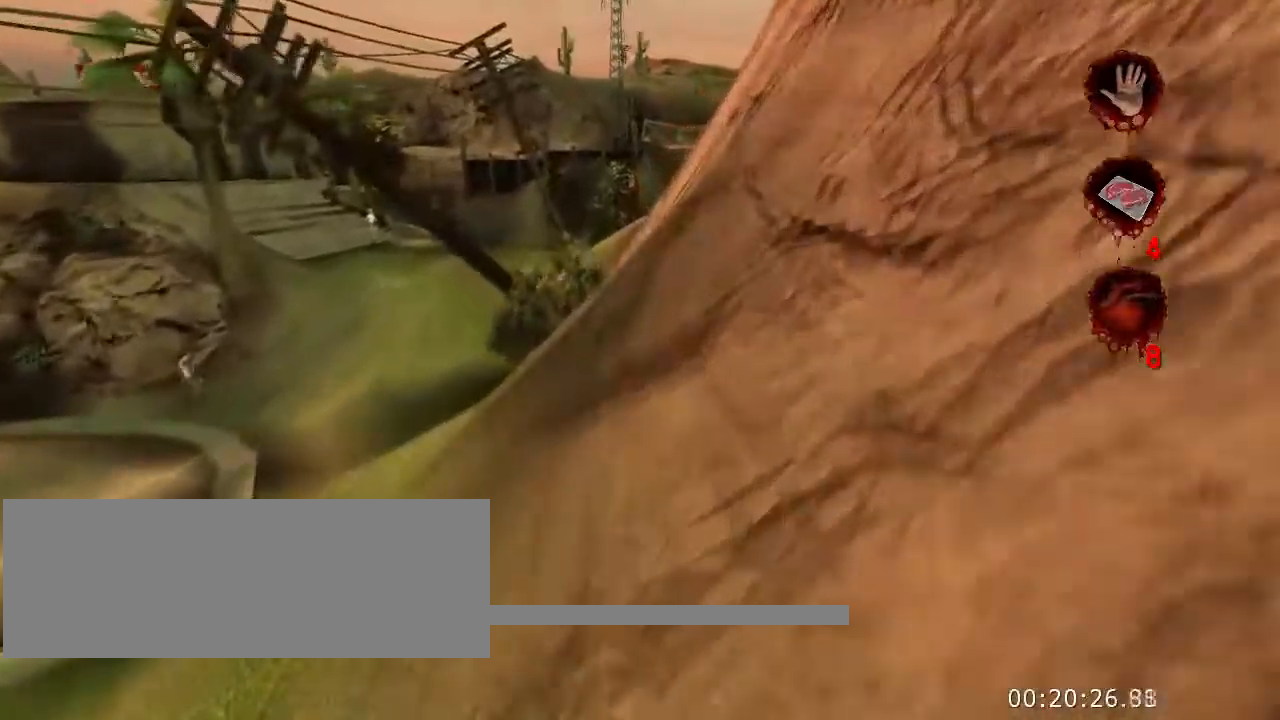
{"keys": ["w"], "mouse": [], "events": []}
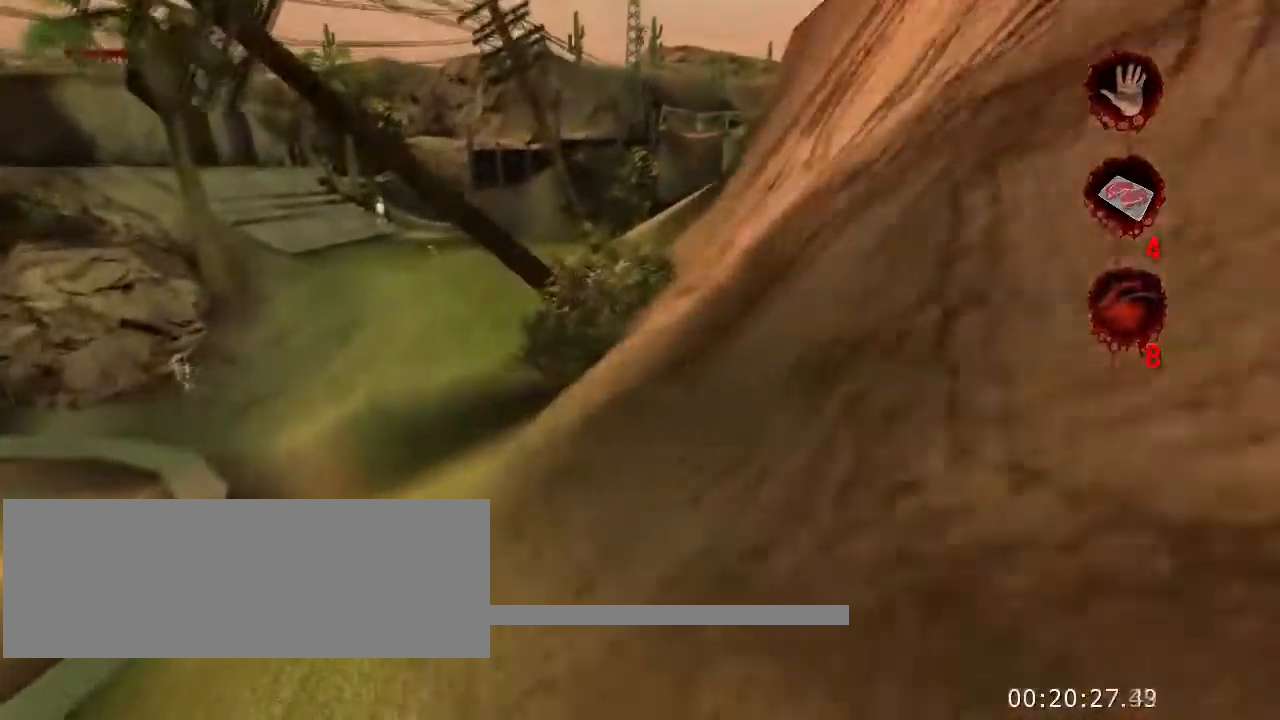
{"keys": ["d", "w"], "mouse": [], "events": [[400, "d", "down"]]}
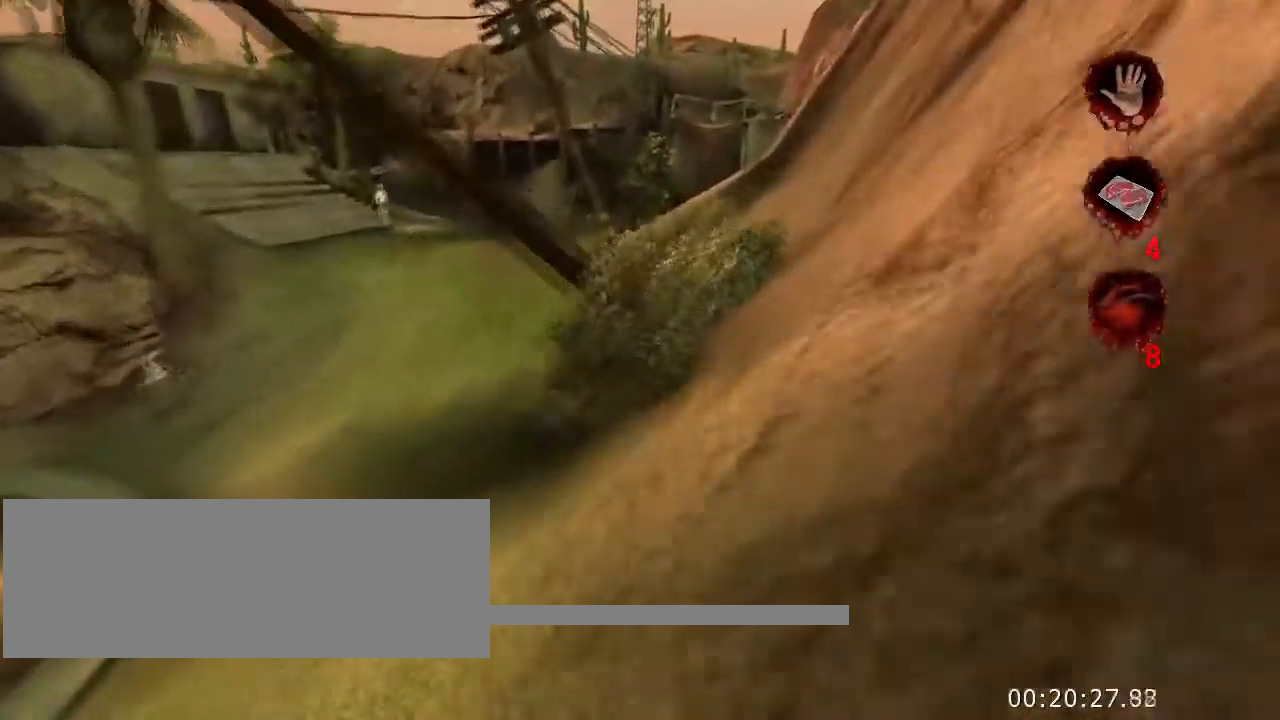
{"keys": ["w"], "mouse": [], "events": [[100, "d", "up"]]}
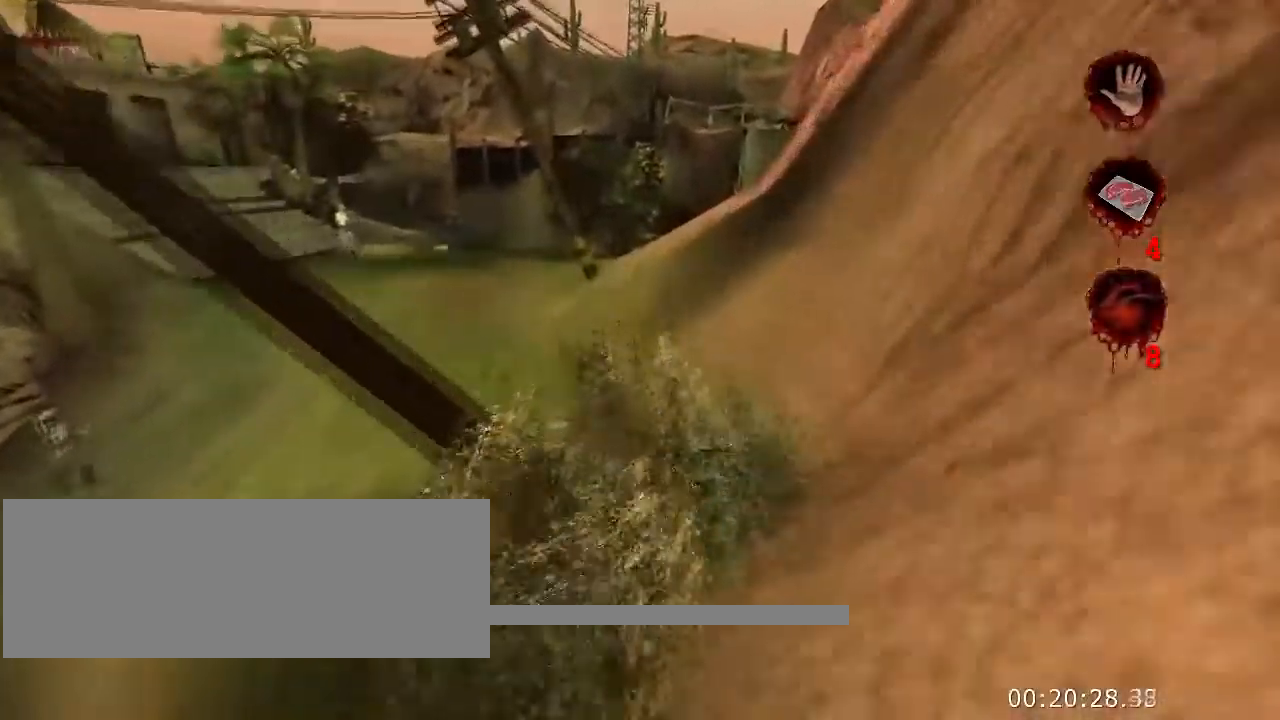
{"keys": ["w"], "mouse": [], "events": [[234, "d", "down"], [367, "d", "up"]]}
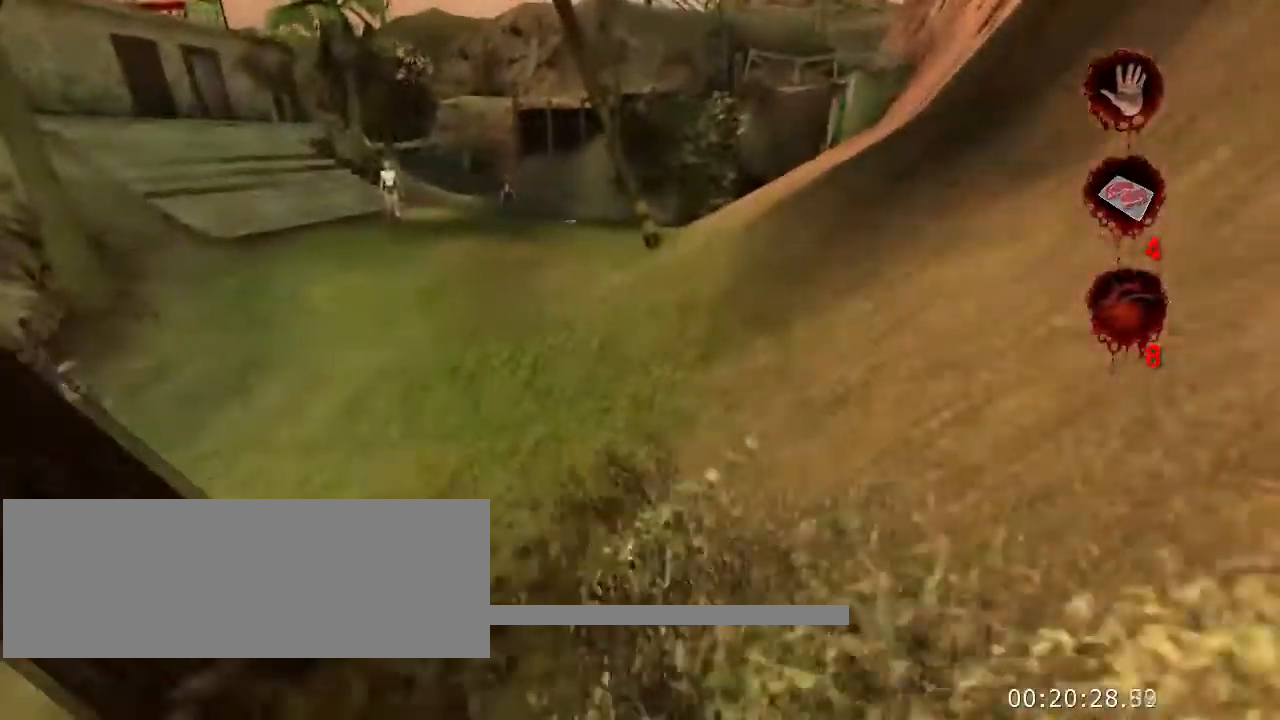
{"keys": ["d", "w"], "mouse": [], "events": [[134, "d", "down"]]}
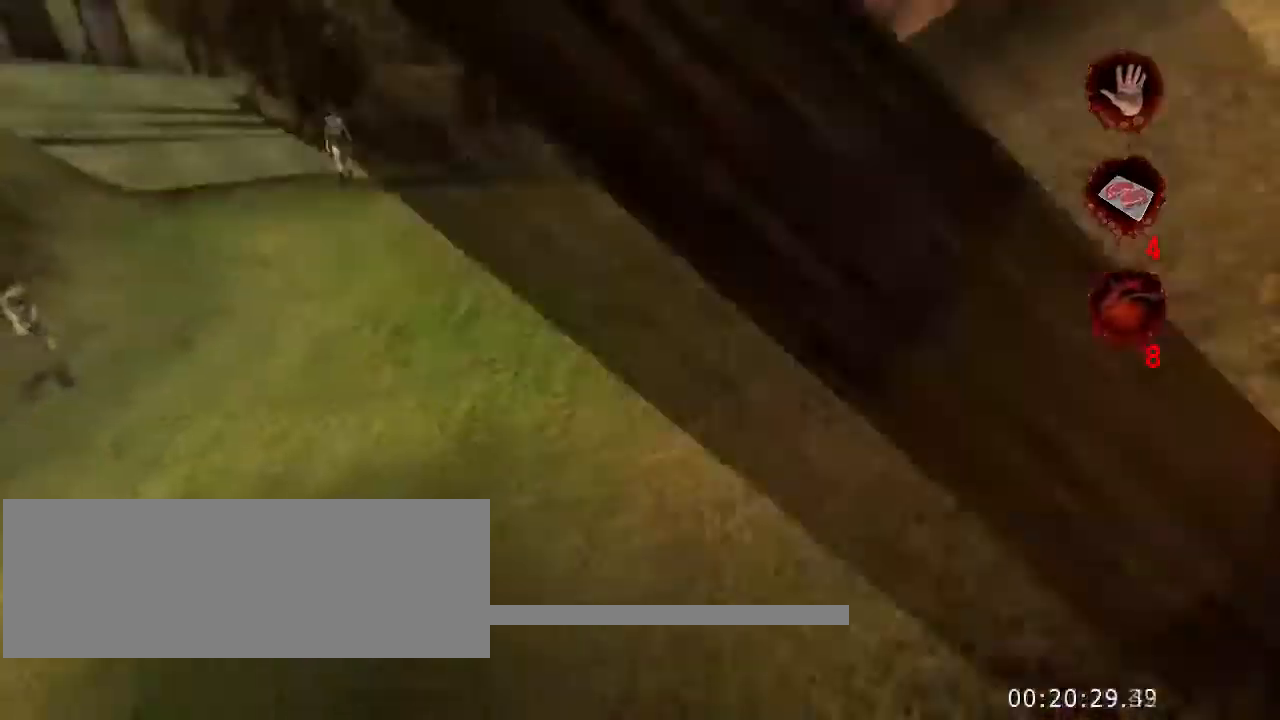
{"keys": ["w"], "mouse": [], "events": [[67, "d", "up"], [167, "a", "down"], [367, "a", "up"]]}
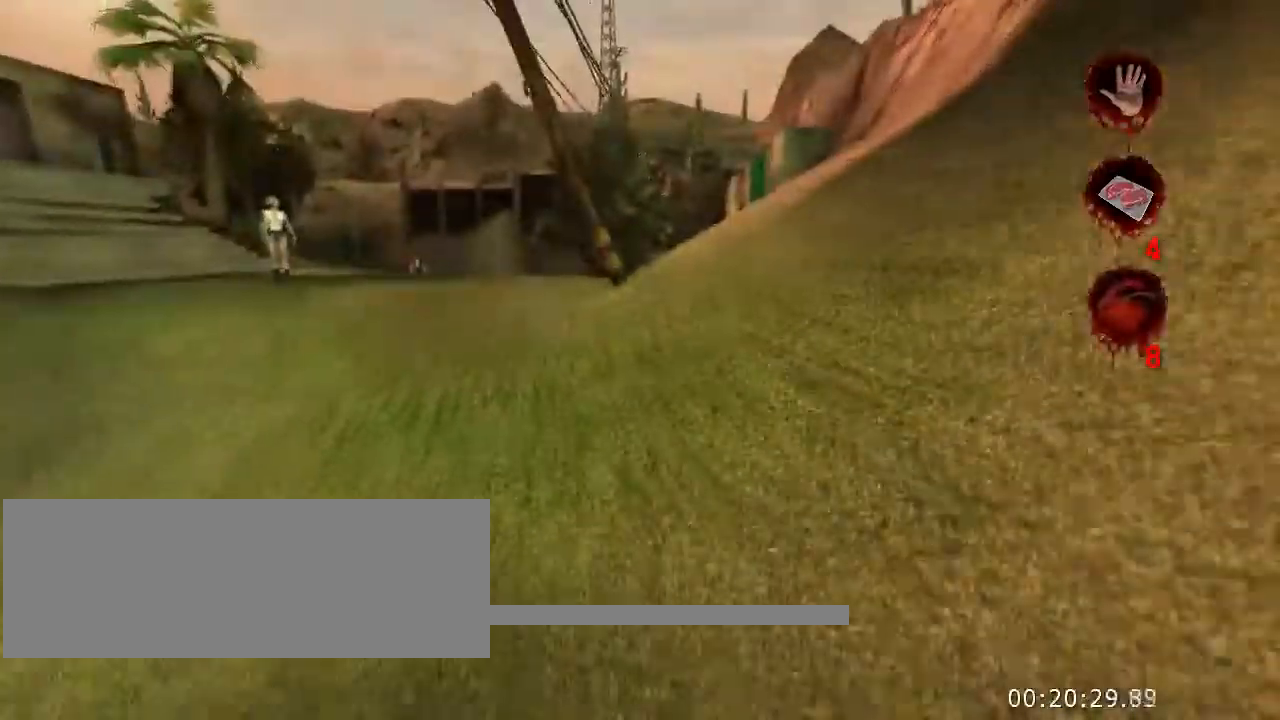
{"keys": ["d", "w"], "mouse": [], "events": [[34, "d", "down"]]}
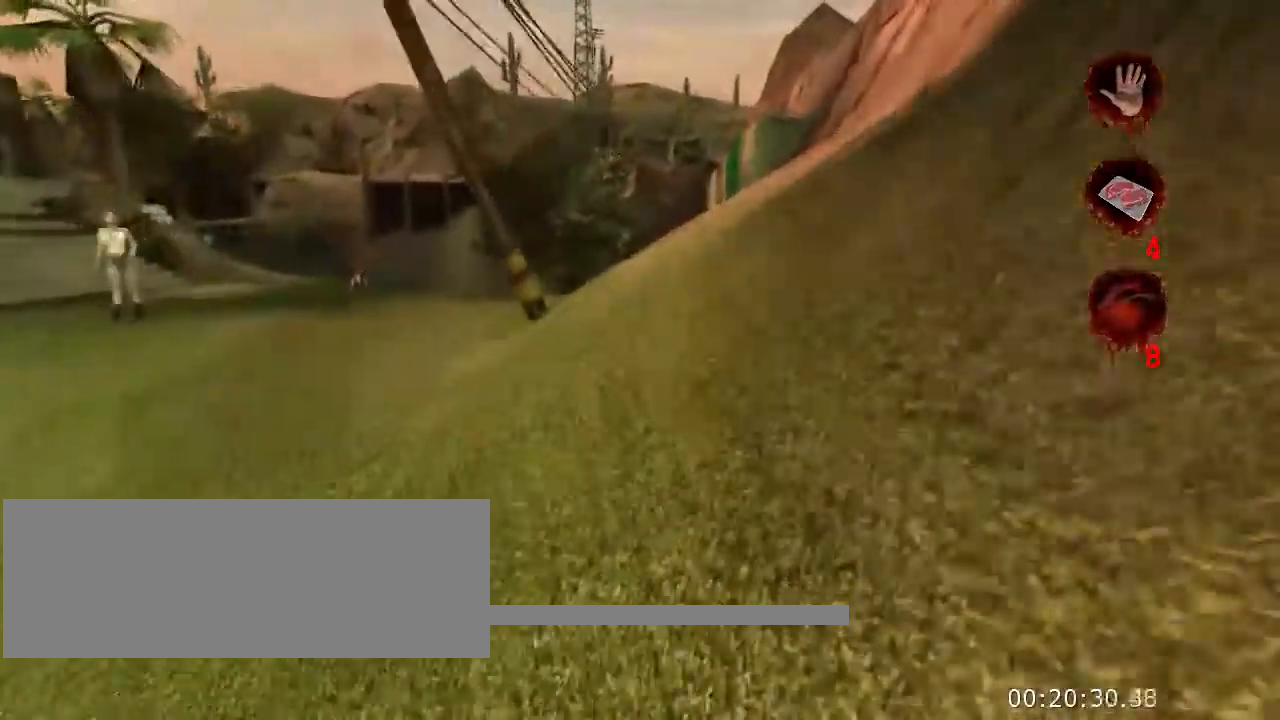
{"keys": ["w"], "mouse": [], "events": [[67, "d", "up"]]}
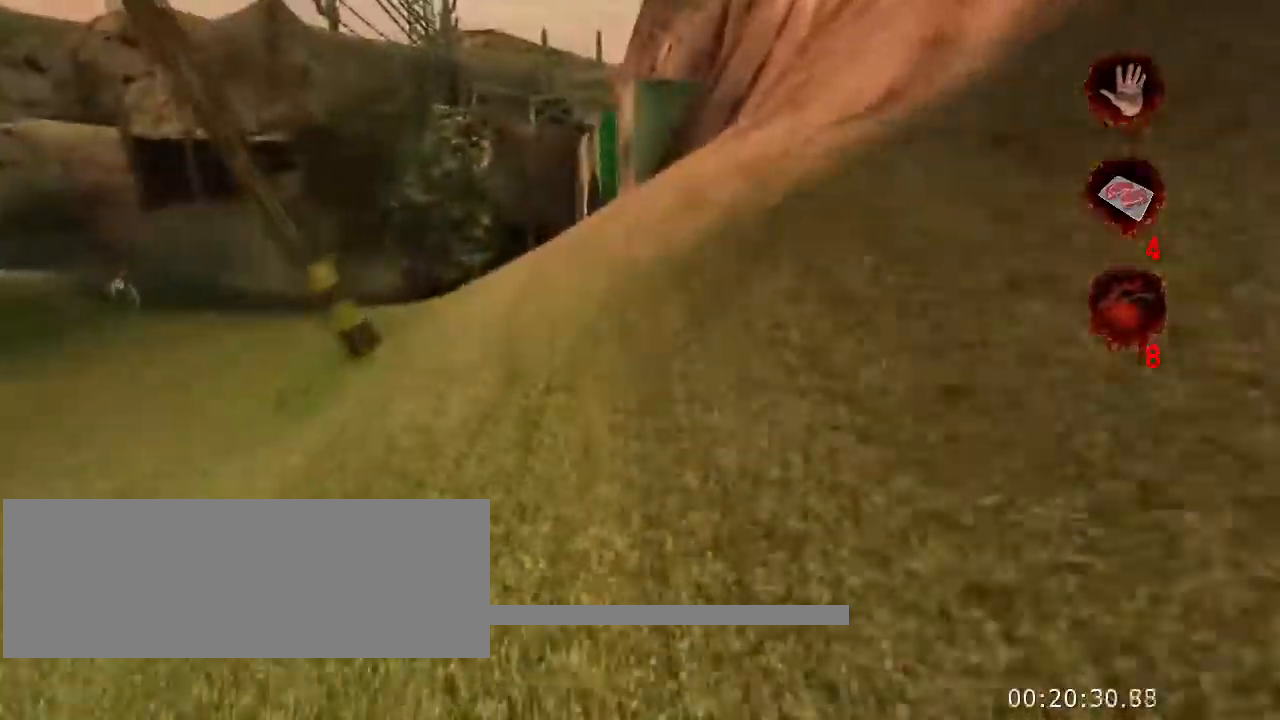
{"keys": ["w"], "mouse": [], "events": []}
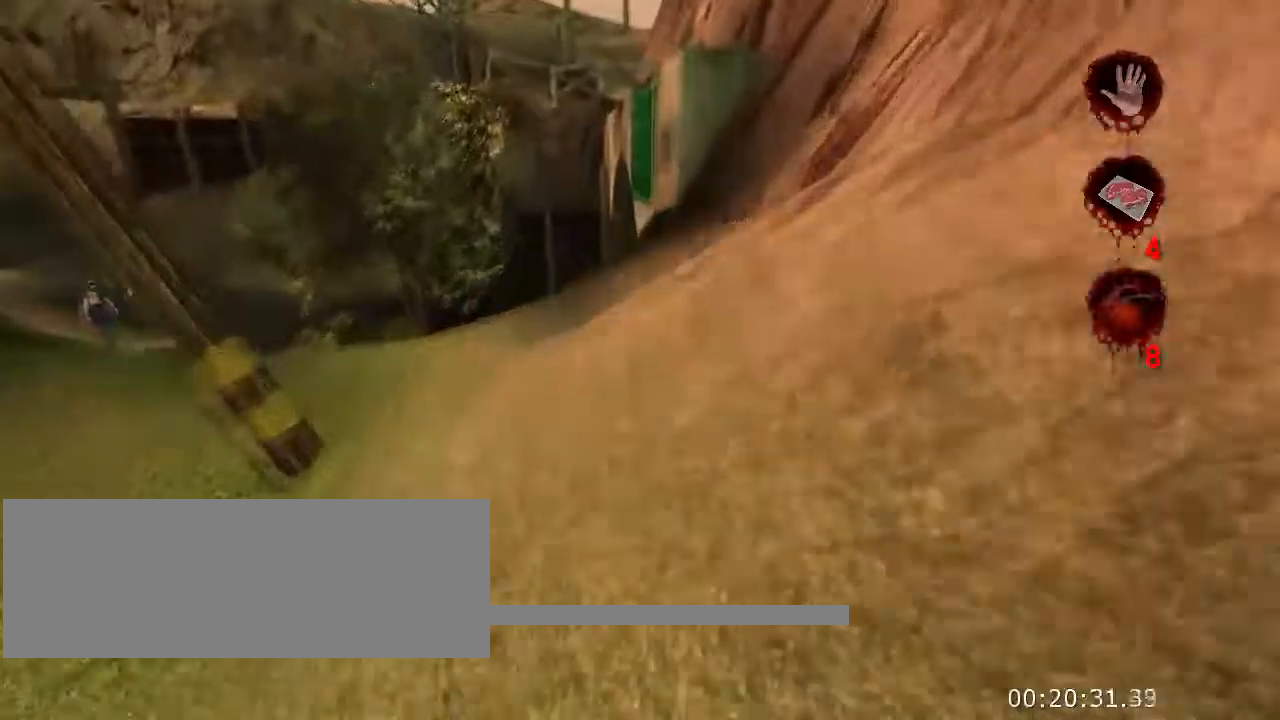
{"keys": ["w"], "mouse": [], "events": []}
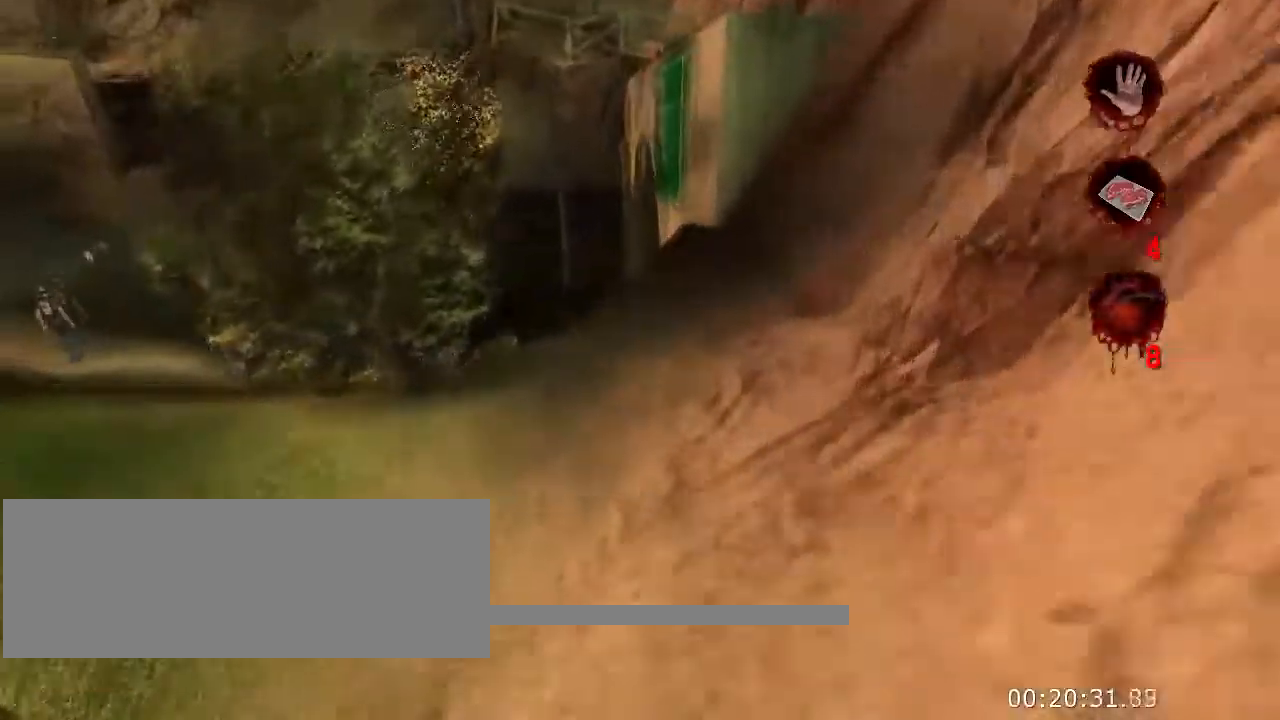
{"keys": ["w"], "mouse": [], "events": []}
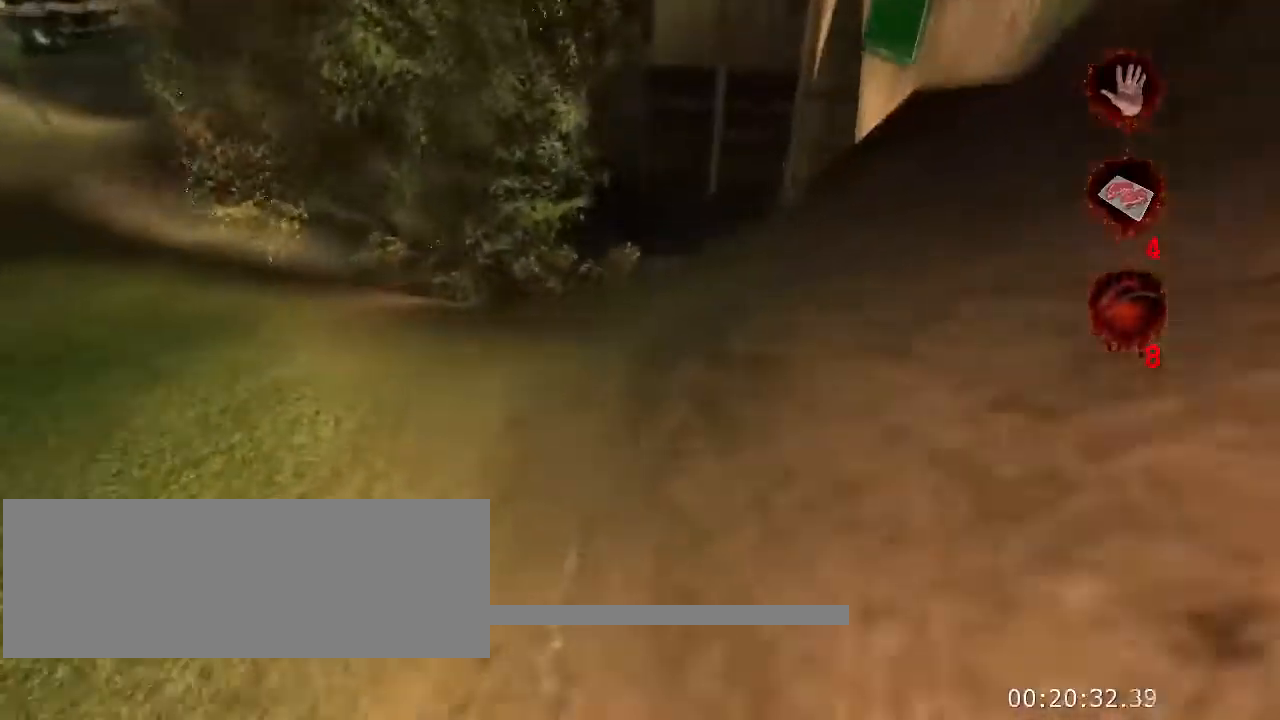
{"keys": ["w"], "mouse": [], "events": []}
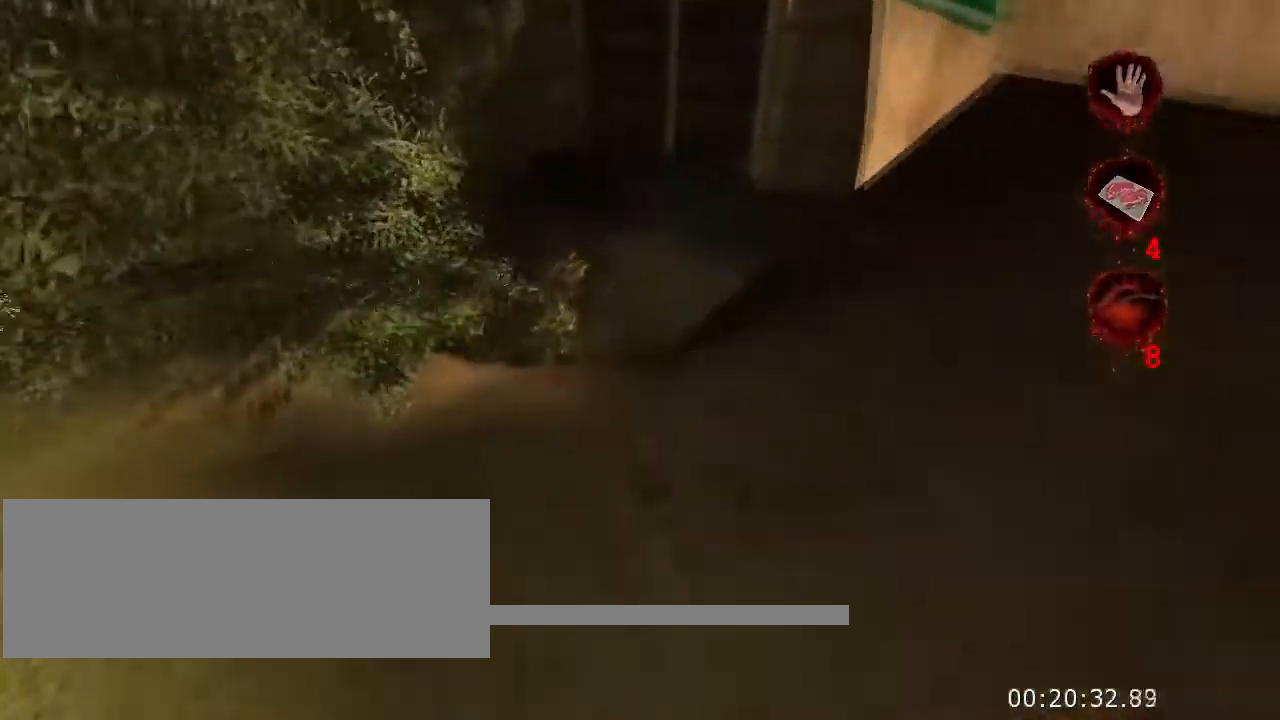
{"keys": ["w"], "mouse": [], "events": []}
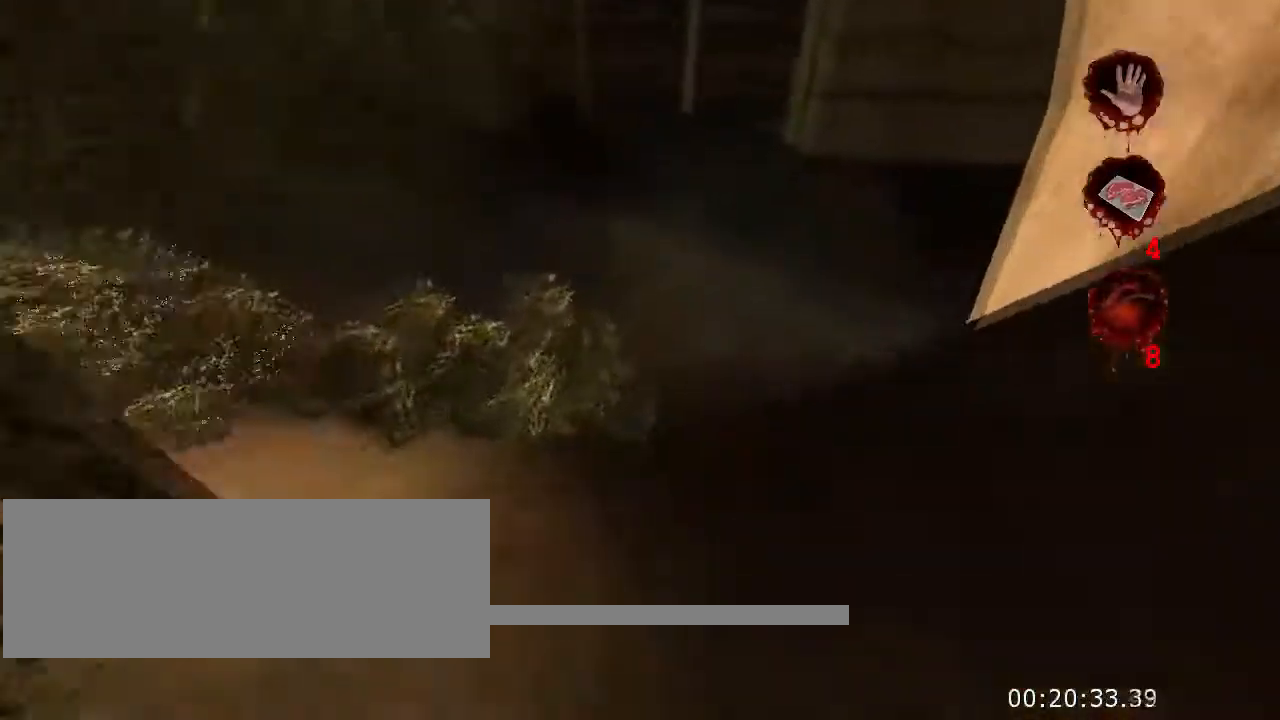
{"keys": ["d", "w"], "mouse": [], "events": [[400, "d", "down"]]}
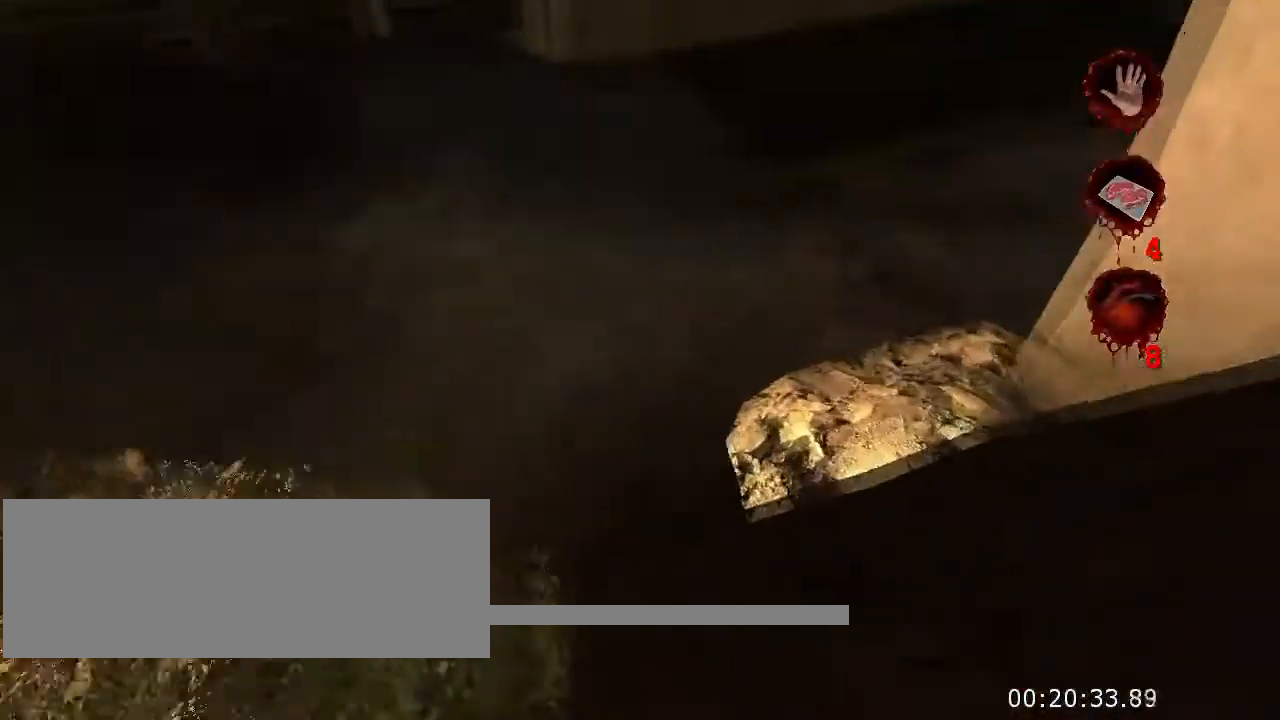
{"keys": ["w"], "mouse": [], "events": [[33, "d", "up"], [267, "d", "down"], [400, "d", "up"]]}
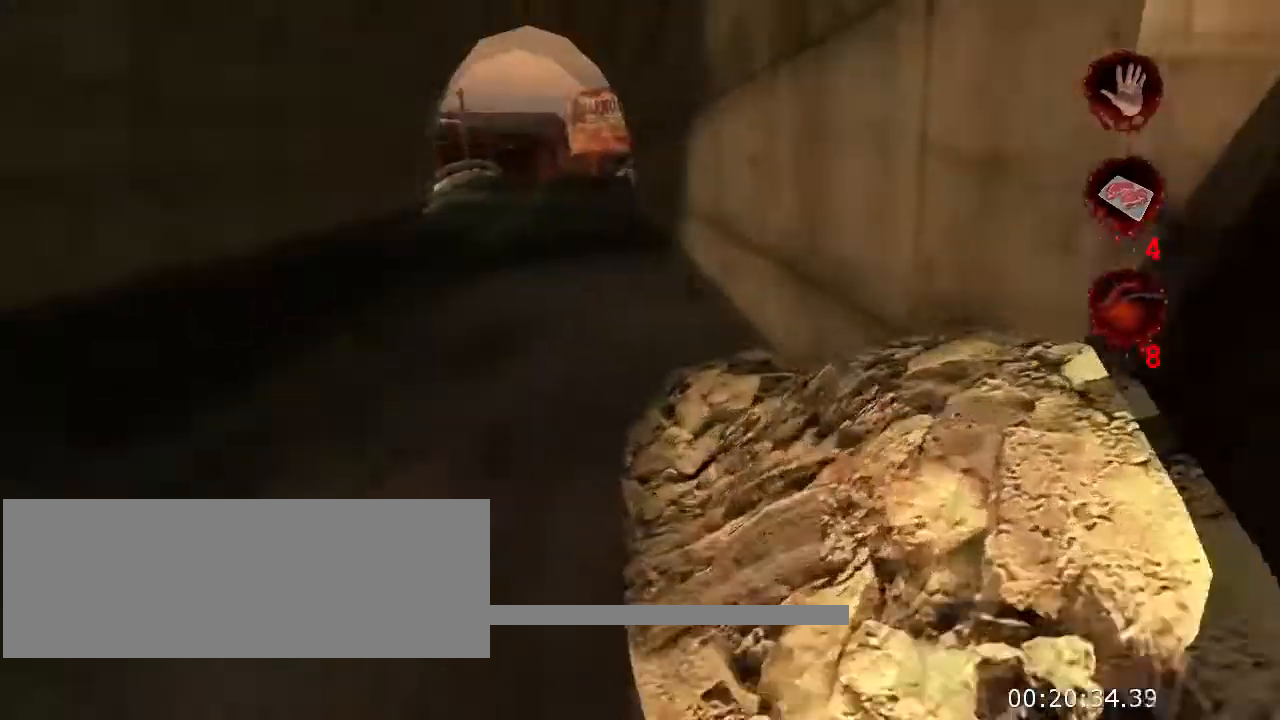
{"keys": ["w"], "mouse": [], "events": []}
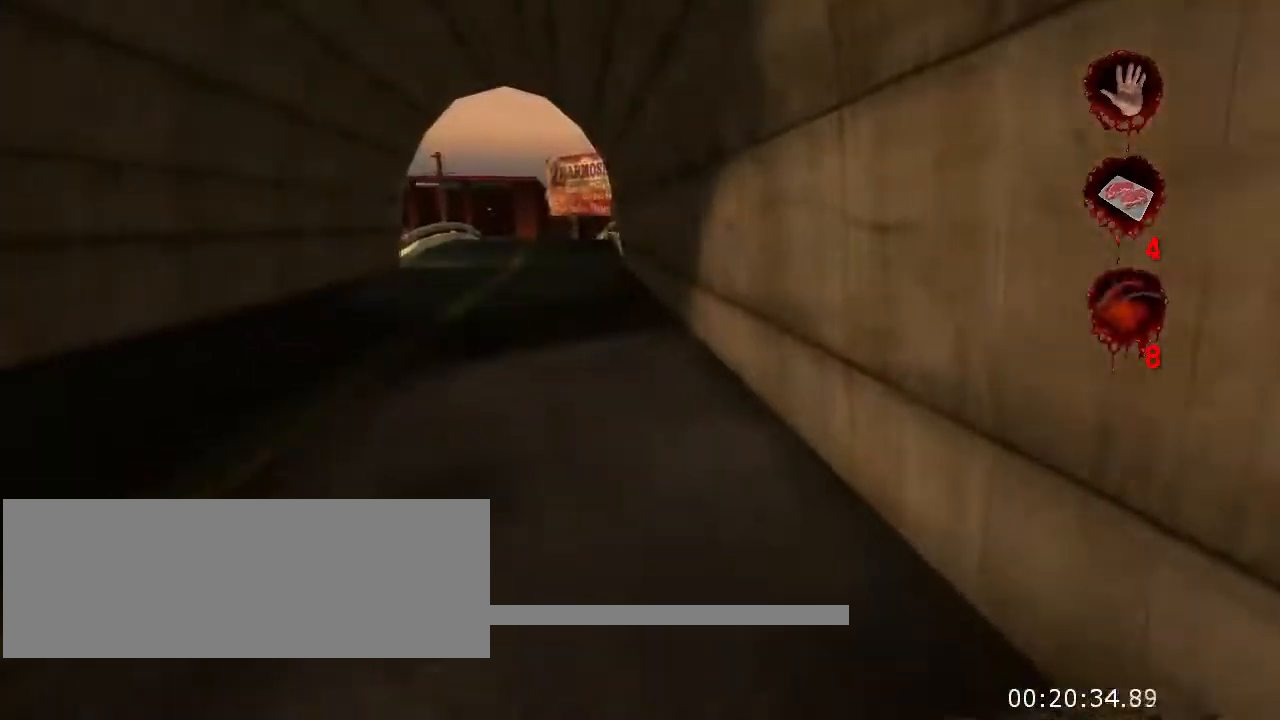
{"keys": ["w"], "mouse": [], "events": []}